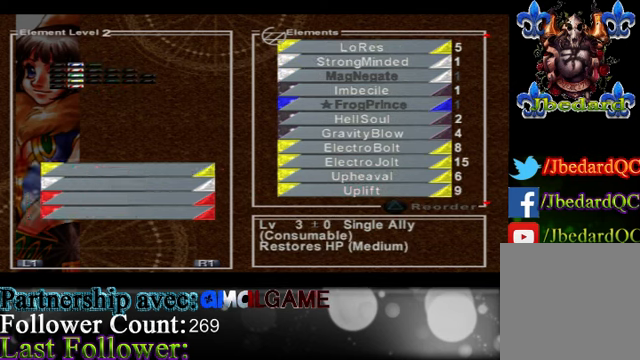
Gameplay with a controller (Xbox layout); each line is a JSON object with the inputs held at the frame after it. "events" lists button and stick changes between this image and that frame as [ms after this image, input, new state], when the widget could be followed in between. Not read: L3 R3 right_stick.
{"buttons": [], "left_stick": "center", "events": [[200, "left_stick", "center"]]}
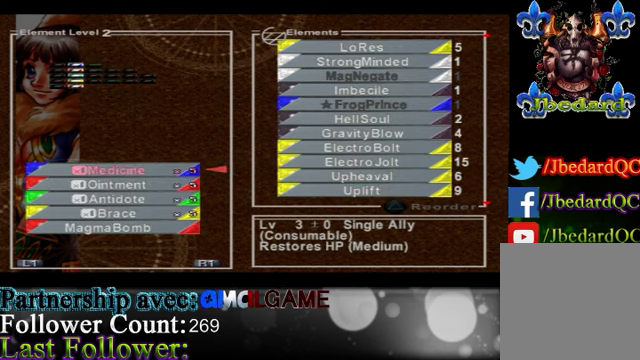
{"buttons": [], "left_stick": "left", "events": [[400, "left_stick", "left"]]}
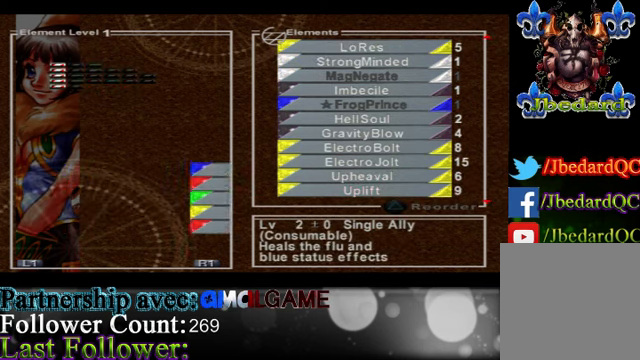
{"buttons": [], "left_stick": "center", "events": [[100, "left_stick", "center"]]}
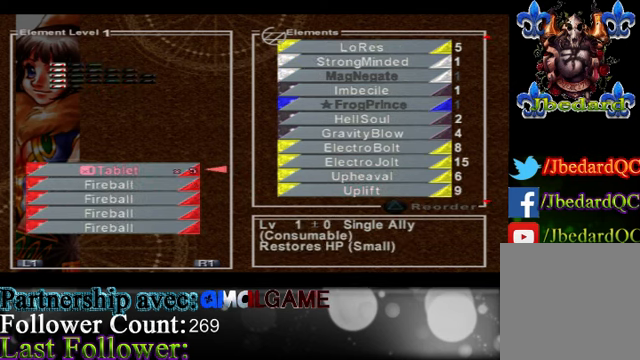
{"buttons": [], "left_stick": "center", "events": [[200, "L1", "down"], [334, "L1", "up"]]}
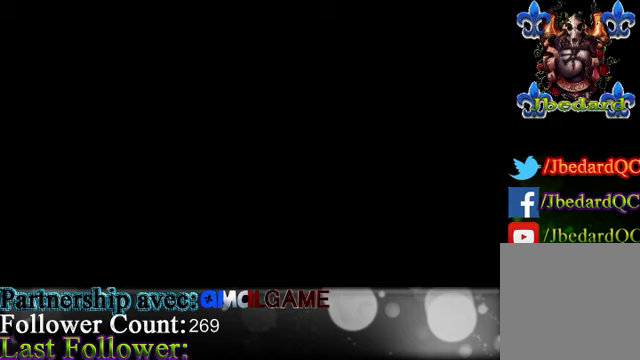
{"buttons": [], "left_stick": "center", "events": []}
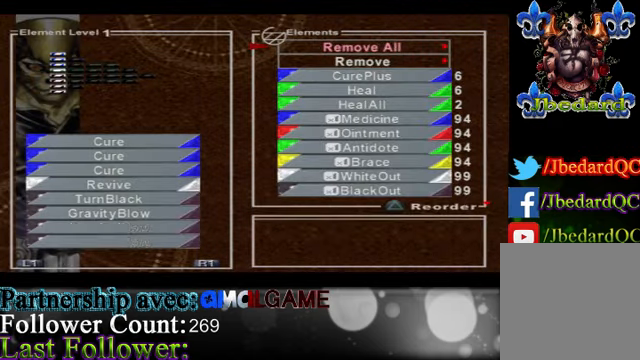
{"buttons": [], "left_stick": "down", "events": [[500, "left_stick", "down"]]}
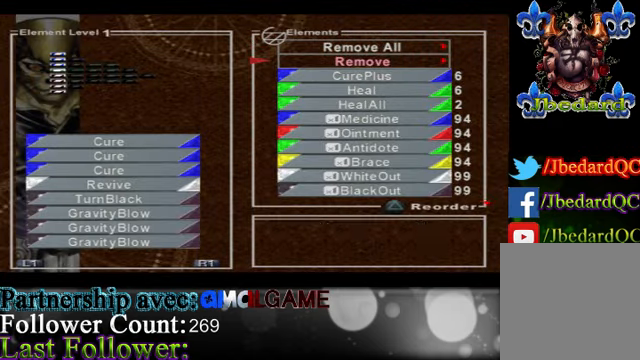
{"buttons": [], "left_stick": "left", "events": [[300, "left_stick", "center"], [367, "left_stick", "down-left"], [500, "left_stick", "left"]]}
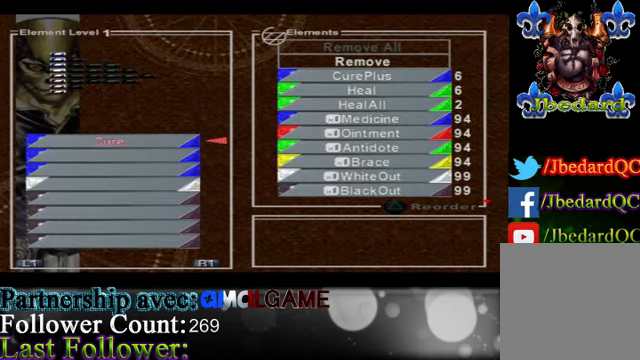
{"buttons": [], "left_stick": "right", "events": [[200, "left_stick", "center"], [333, "left_stick", "right"]]}
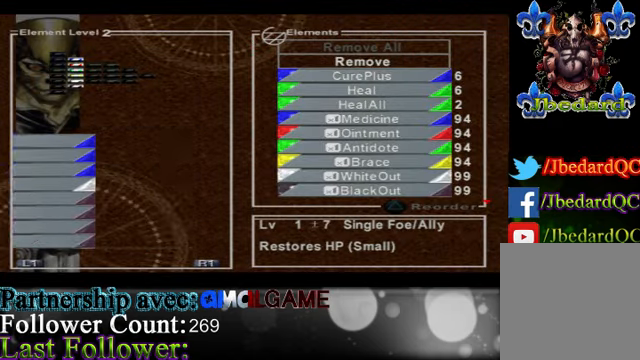
{"buttons": [], "left_stick": "center", "events": [[100, "left_stick", "center"]]}
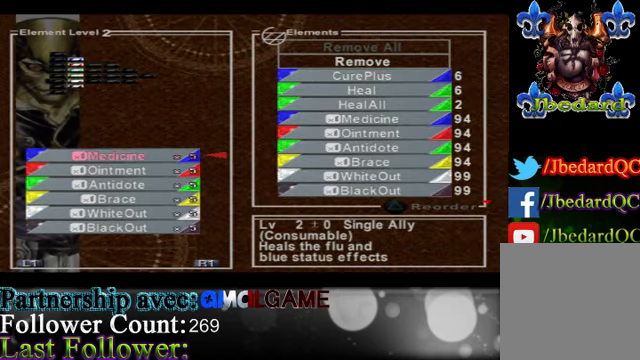
{"buttons": [], "left_stick": "center", "events": [[200, "left_stick", "right"], [500, "left_stick", "center"]]}
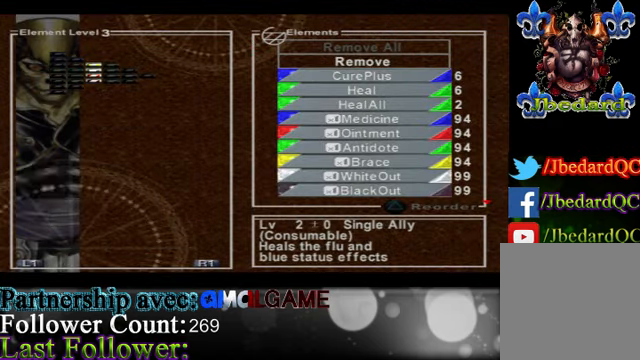
{"buttons": [], "left_stick": "center", "events": []}
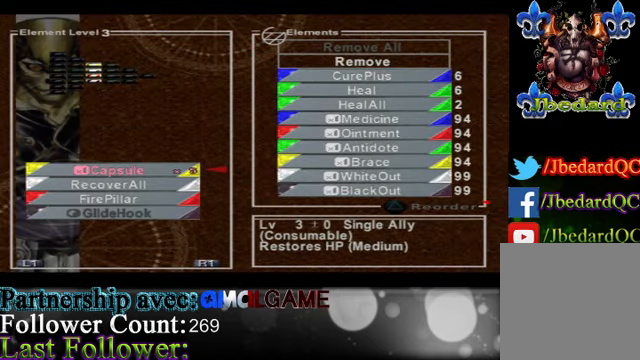
{"buttons": [], "left_stick": "center", "events": []}
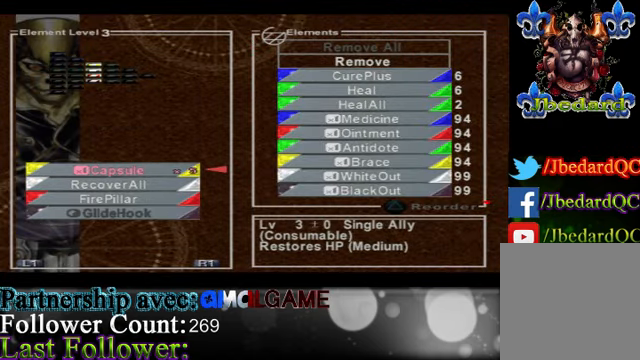
{"buttons": [], "left_stick": "right", "events": [[167, "left_stick", "right"]]}
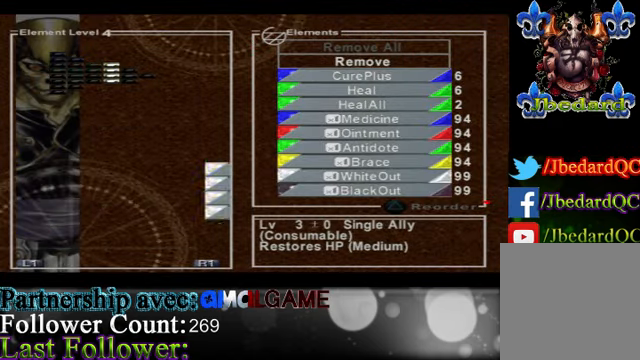
{"buttons": [], "left_stick": "center", "events": [[33, "left_stick", "center"]]}
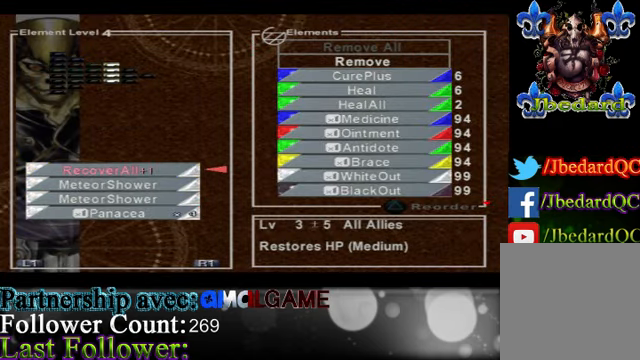
{"buttons": [], "left_stick": "center", "events": []}
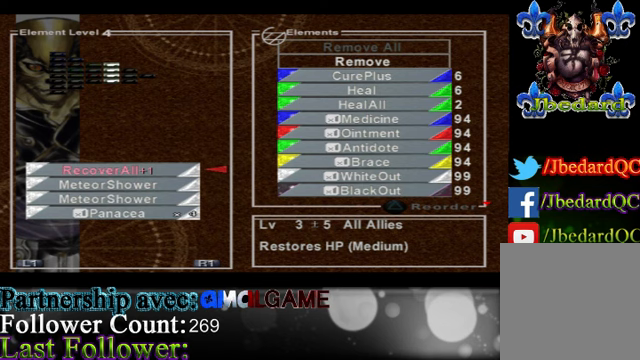
{"buttons": [], "left_stick": "center", "events": [[33, "left_stick", "right"], [300, "left_stick", "center"]]}
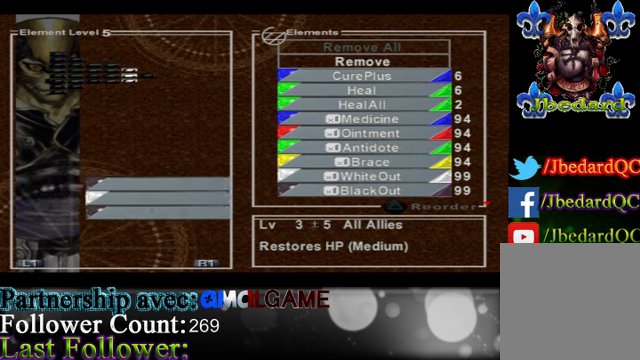
{"buttons": [], "left_stick": "center", "events": []}
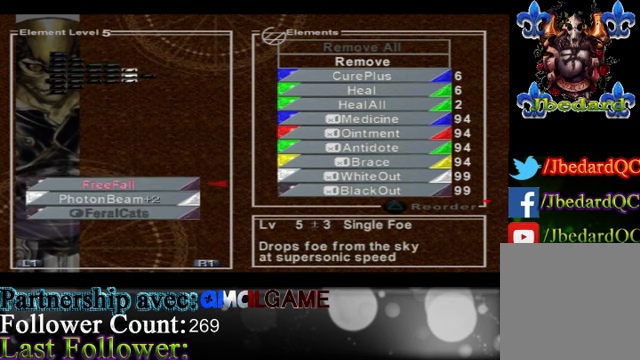
{"buttons": [], "left_stick": "center", "events": [[133, "left_stick", "right"], [466, "left_stick", "center"]]}
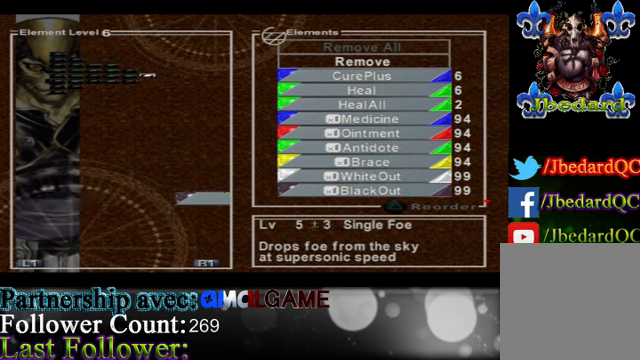
{"buttons": [], "left_stick": "center", "events": []}
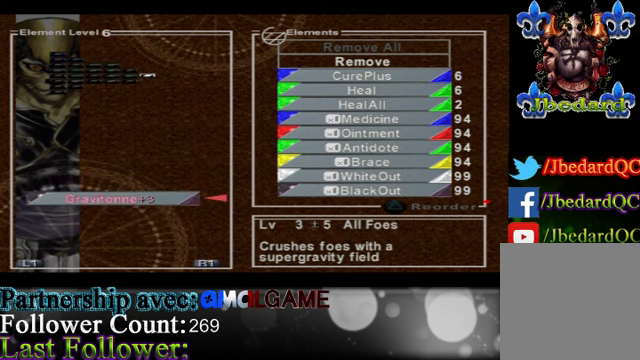
{"buttons": [], "left_stick": "center", "events": []}
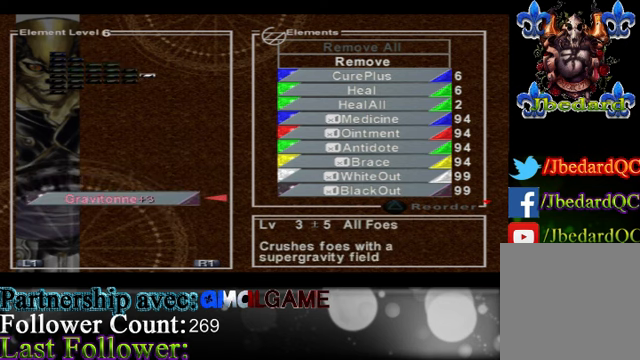
{"buttons": [], "left_stick": "center", "events": [[466, "B", "down"], [500, "B", "up"]]}
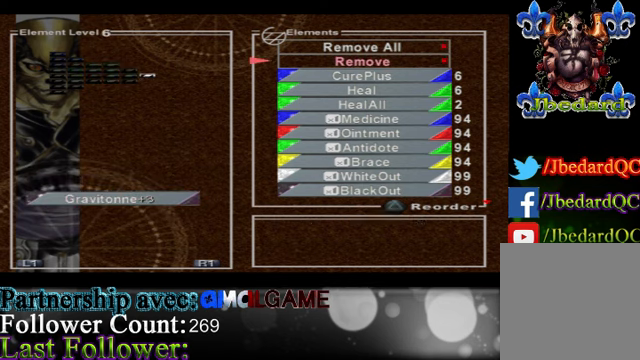
{"buttons": ["R1"], "left_stick": "center", "events": [[400, "R1", "down"]]}
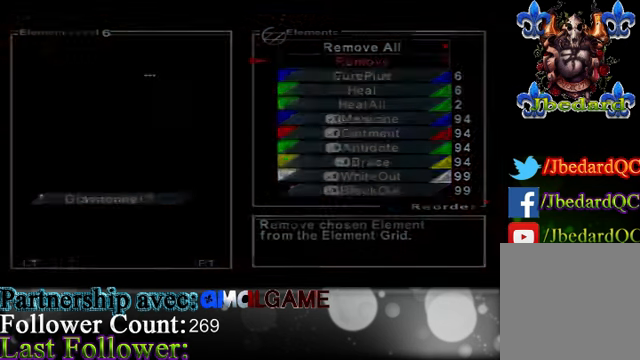
{"buttons": [], "left_stick": "center", "events": [[33, "R1", "up"]]}
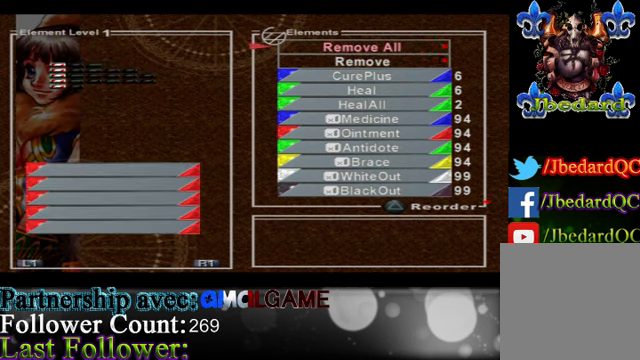
{"buttons": [], "left_stick": "center", "events": []}
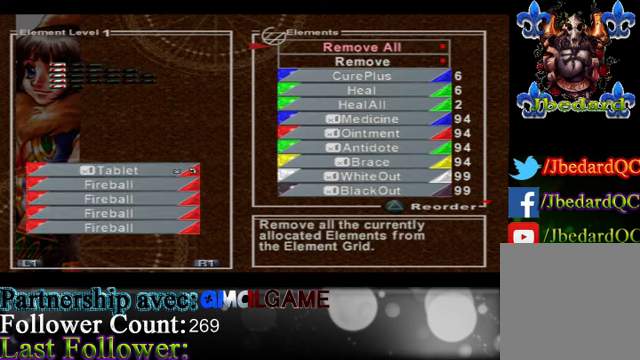
{"buttons": [], "left_stick": "center", "events": [[266, "left_stick", "left"], [500, "left_stick", "center"]]}
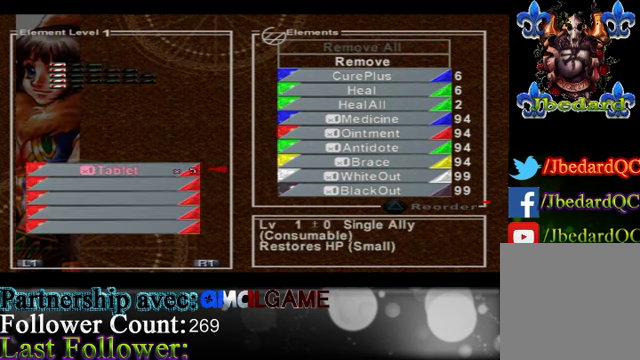
{"buttons": [], "left_stick": "center", "events": []}
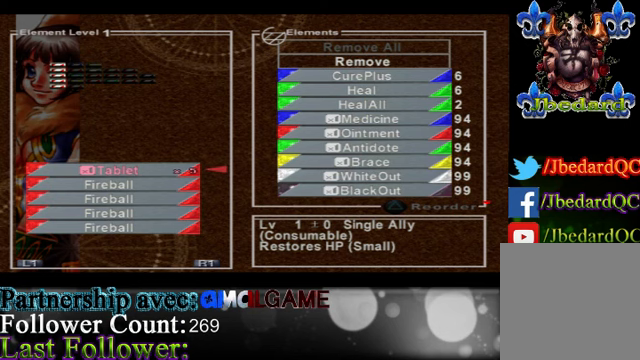
{"buttons": [], "left_stick": "center", "events": [[134, "left_stick", "right"], [500, "left_stick", "center"]]}
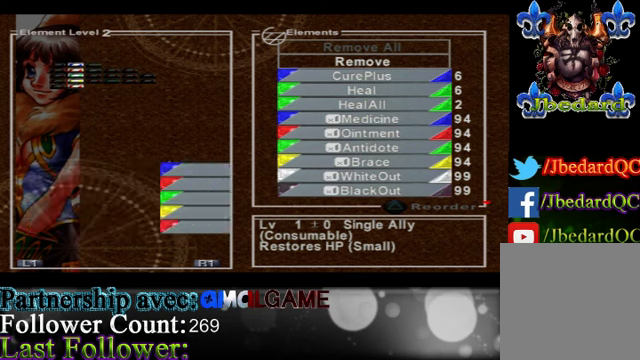
{"buttons": [], "left_stick": "right", "events": [[500, "left_stick", "right"]]}
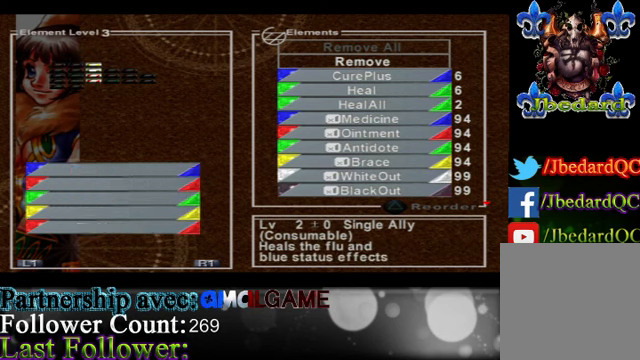
{"buttons": [], "left_stick": "center", "events": [[334, "left_stick", "center"]]}
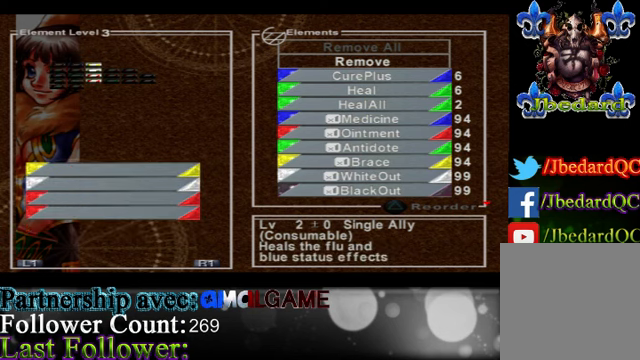
{"buttons": [], "left_stick": "down", "events": [[467, "left_stick", "down"]]}